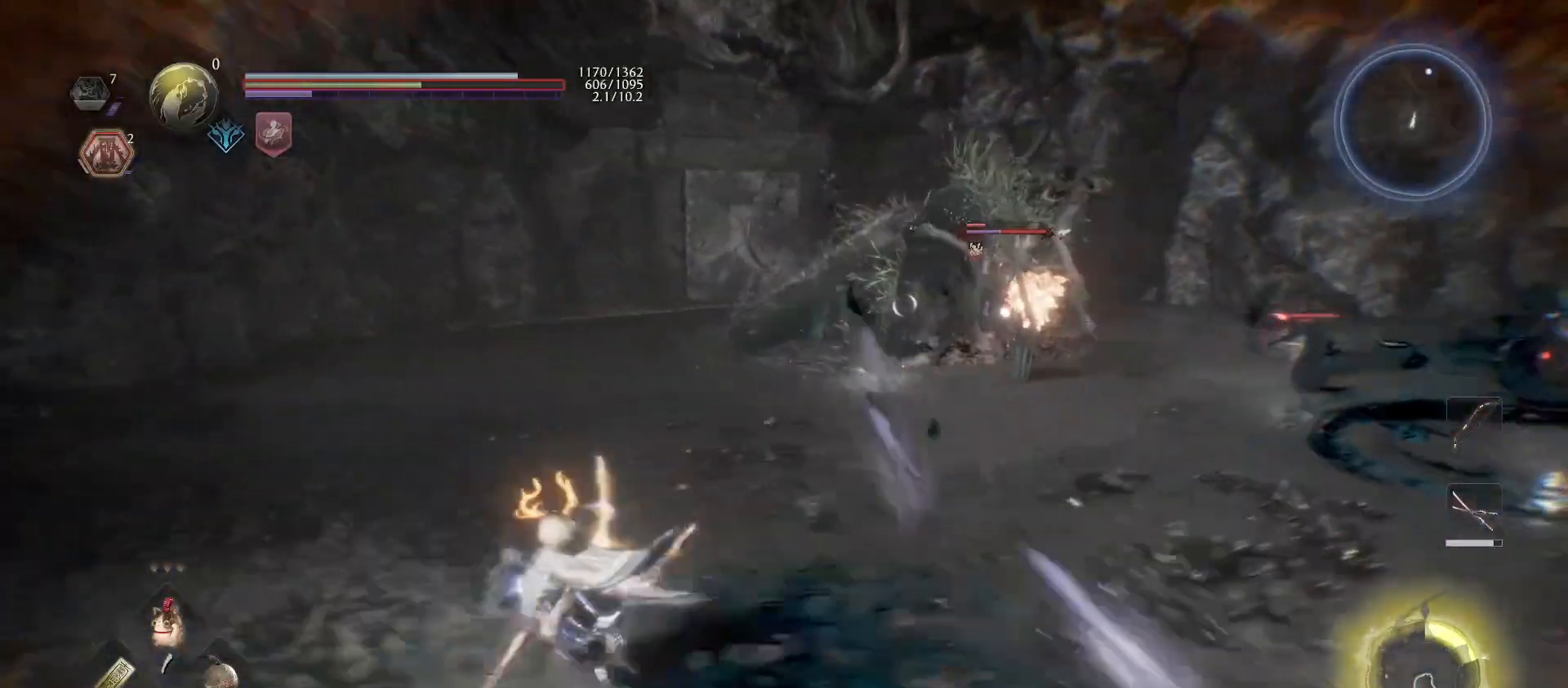
Gameplay with a controller (PlayStation layout); each line is a JSON object with the inputs held at the frame after it. "events" lists button and stick changes between this image and that frame as [ms after this image, input, new state], when the widget could be followed in between.
{"buttons": ["CROSS", "R1"], "left_stick": "up-left", "right_stick": "center", "events": [[100, "left_stick", "up-left"], [200, "CROSS", "down"], [333, "CROSS", "up"], [367, "L1", "up"], [500, "CROSS", "down"], [500, "R1", "down"]]}
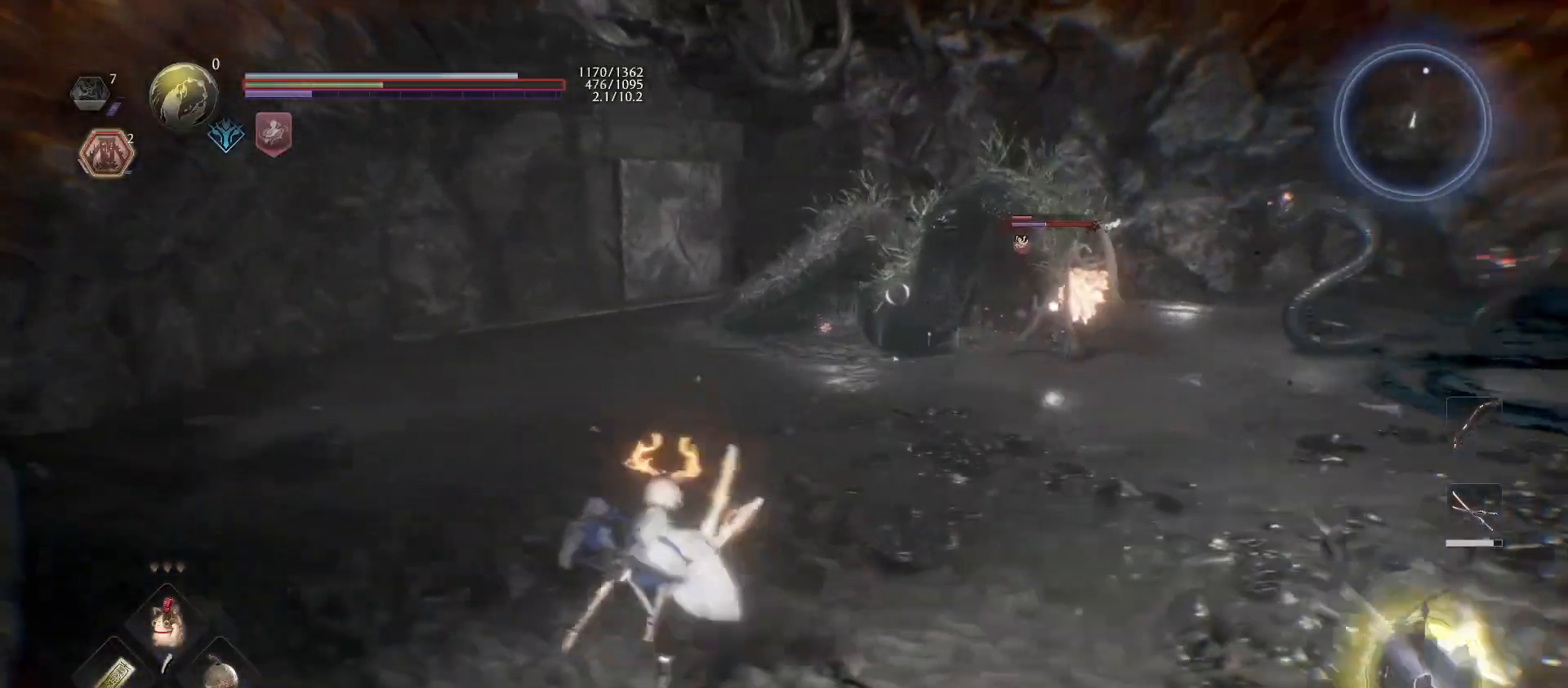
{"buttons": ["CROSS"], "left_stick": "up-left", "right_stick": "center", "events": [[133, "CROSS", "up"], [167, "R1", "up"], [300, "CROSS", "down"]]}
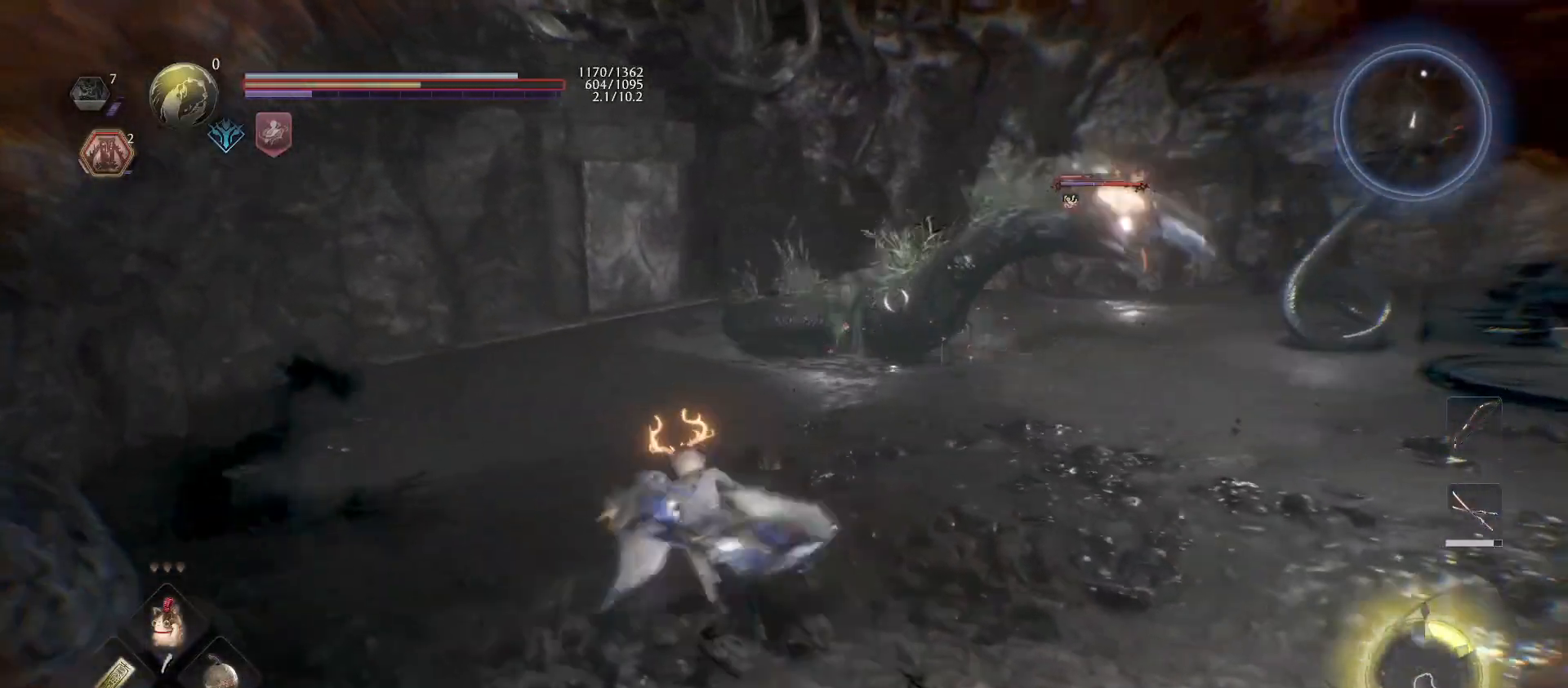
{"buttons": [], "left_stick": "up-left", "right_stick": "center", "events": [[267, "CROSS", "up"]]}
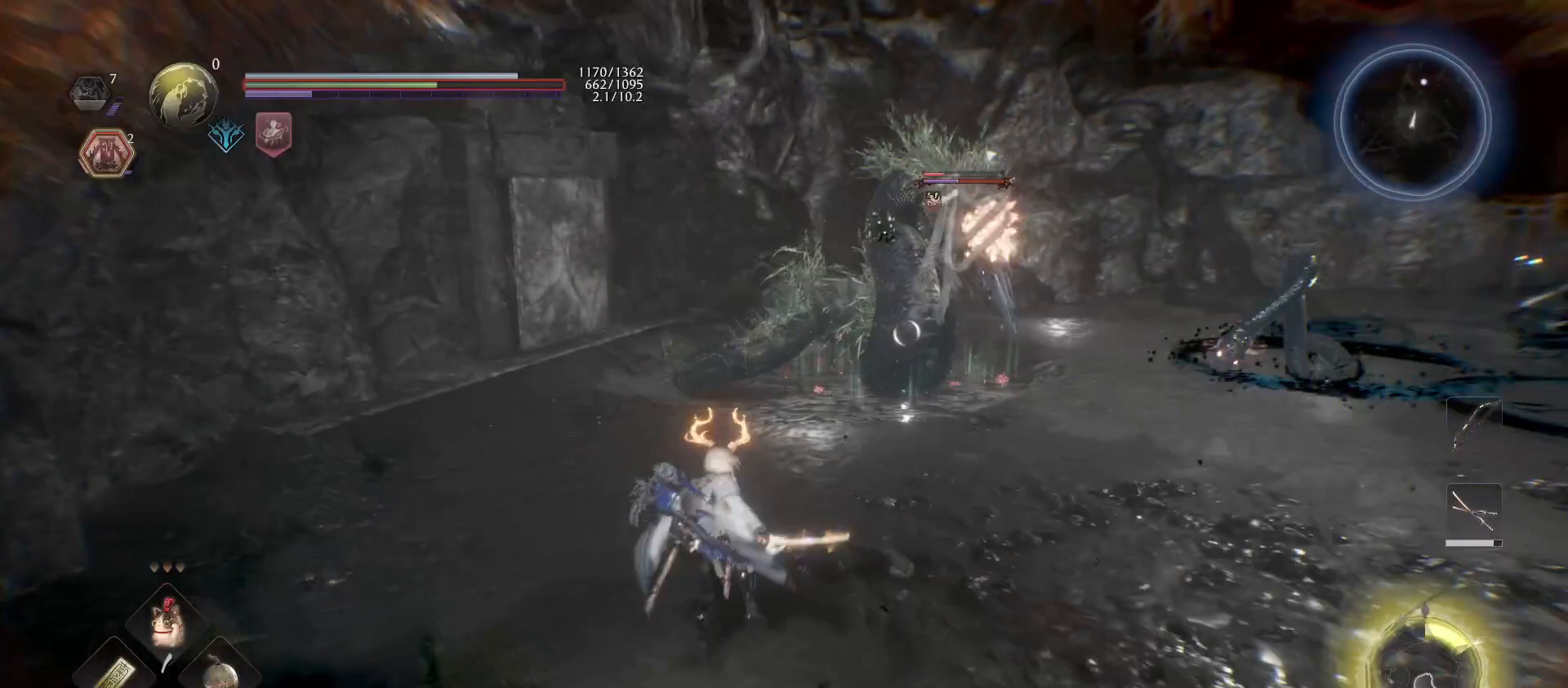
{"buttons": [], "left_stick": "down-right", "right_stick": "center", "events": [[100, "left_stick", "down-right"]]}
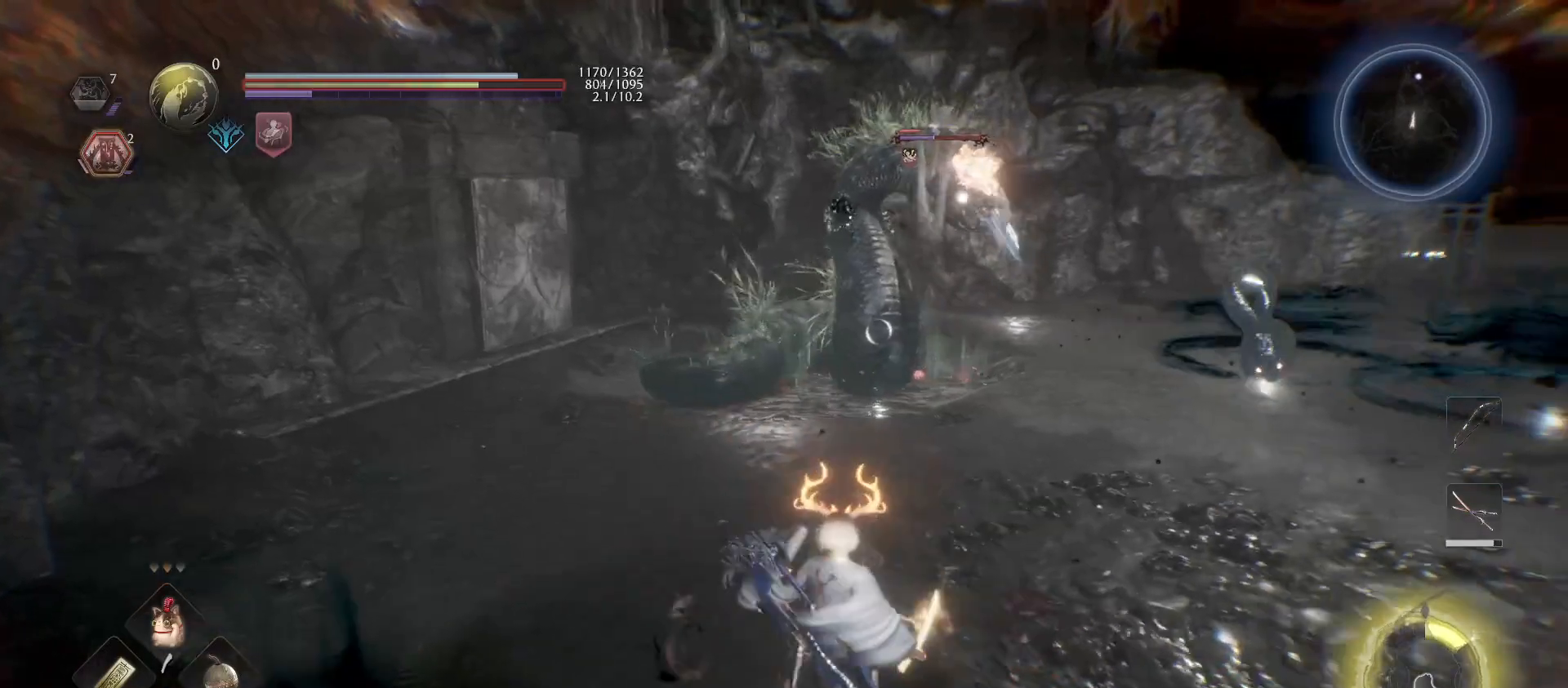
{"buttons": [], "left_stick": "down-right", "right_stick": "center", "events": []}
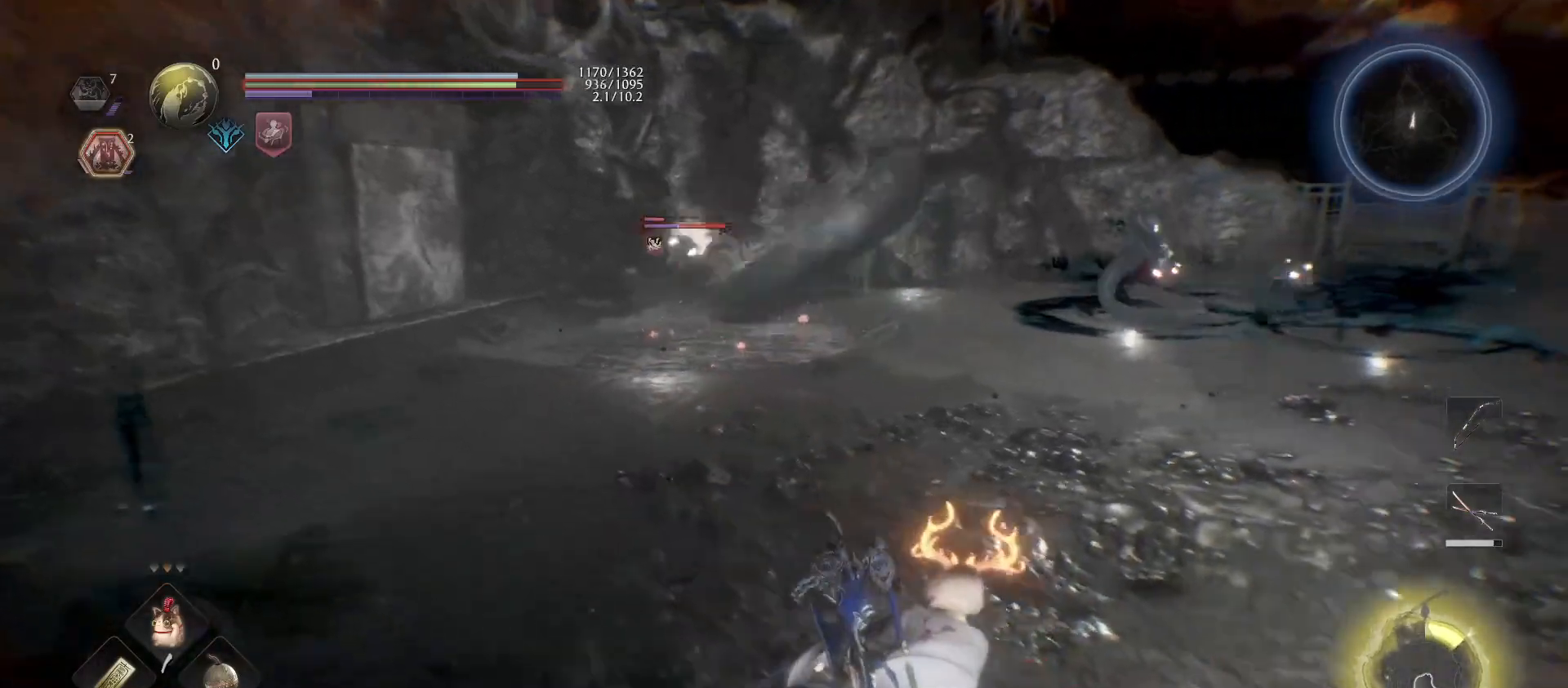
{"buttons": [], "left_stick": "center", "right_stick": "center", "events": [[133, "left_stick", "center"], [200, "DPAD_UP", "down"], [367, "DPAD_UP", "up"]]}
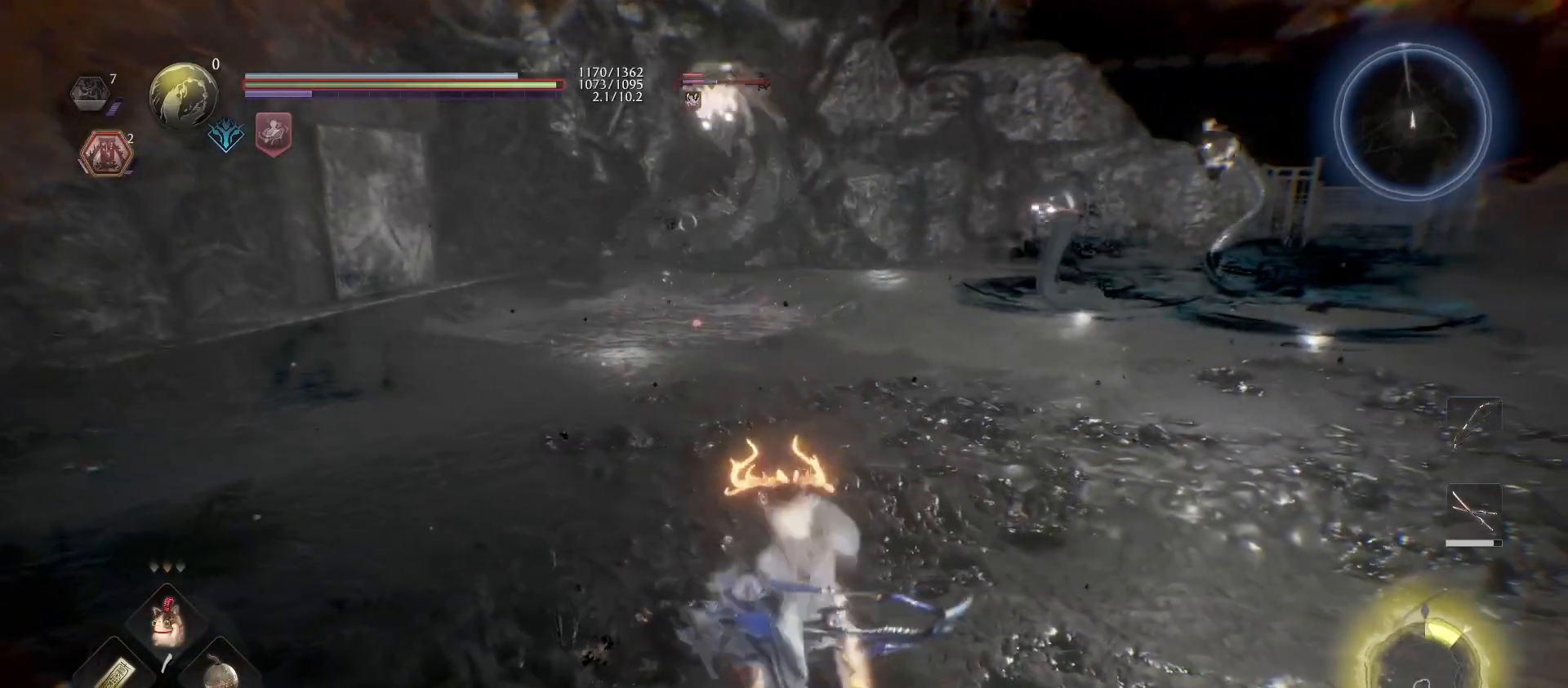
{"buttons": [], "left_stick": "up", "right_stick": "center", "events": [[100, "left_stick", "up-right"], [500, "left_stick", "up"]]}
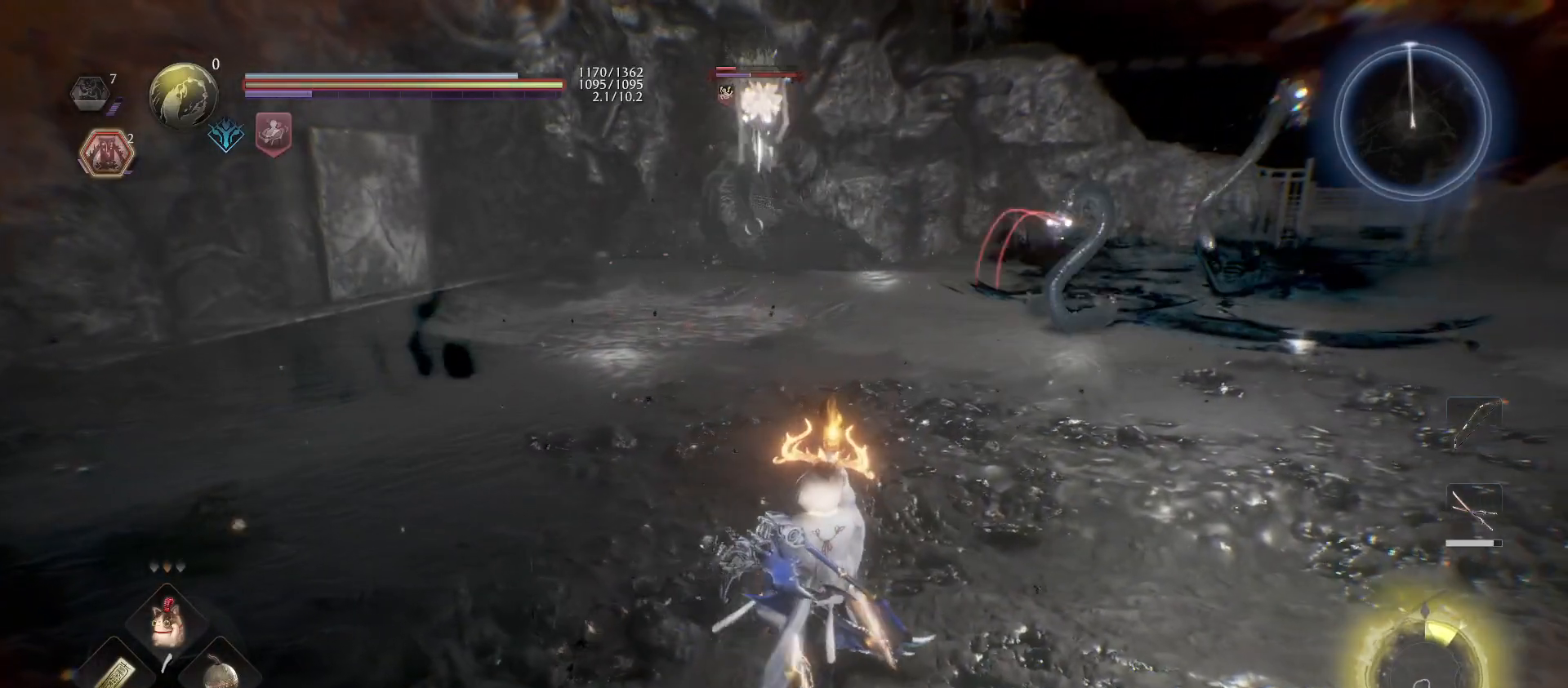
{"buttons": [], "left_stick": "up-left", "right_stick": "center", "events": [[67, "CROSS", "down"], [67, "R1", "down"], [133, "left_stick", "up-left"], [200, "CROSS", "up"], [233, "R1", "up"], [300, "R1", "down"], [333, "CROSS", "down"], [467, "CROSS", "up"], [467, "R1", "up"]]}
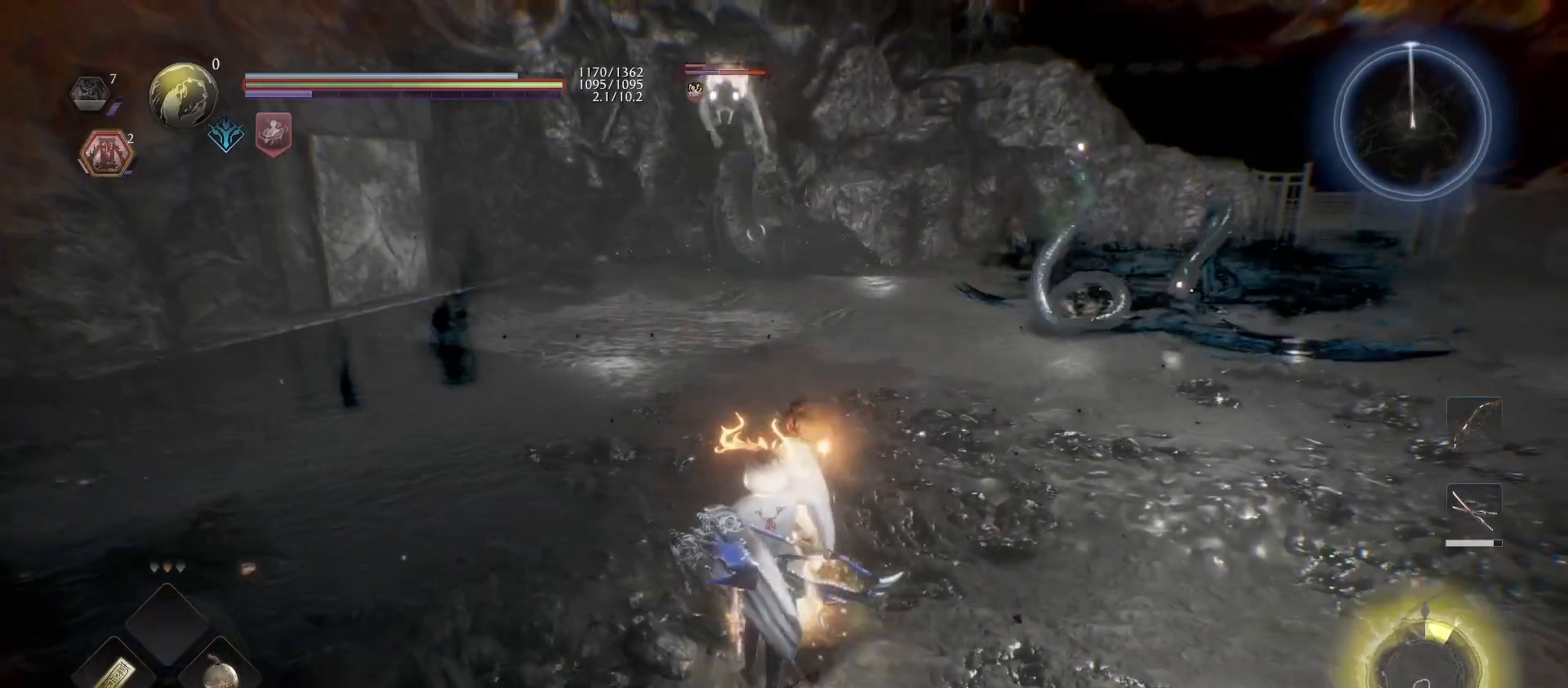
{"buttons": ["L1"], "left_stick": "up-left", "right_stick": "center", "events": [[133, "CROSS", "down"], [133, "R1", "down"], [267, "CROSS", "up"], [267, "L1", "down"], [300, "R1", "up"]]}
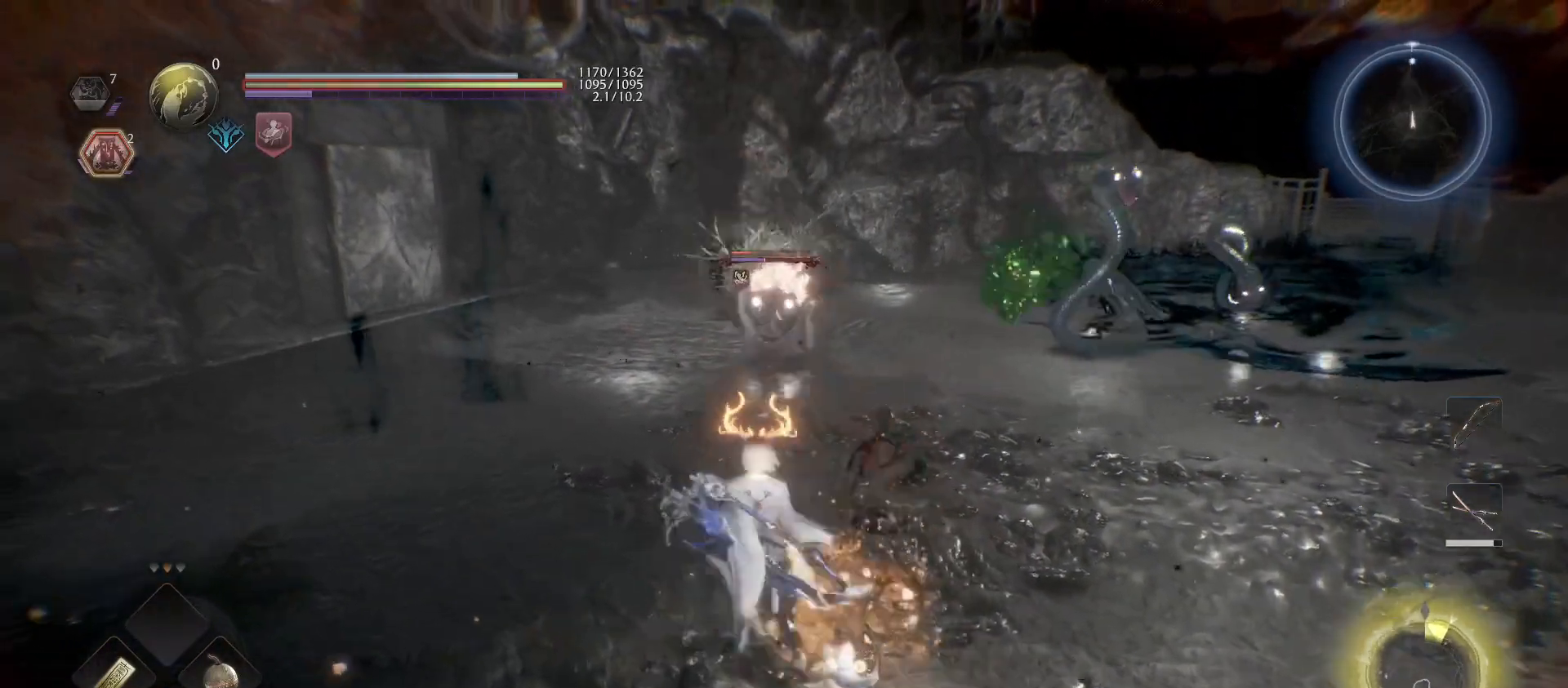
{"buttons": ["CROSS", "L1", "R1"], "left_stick": "up-left", "right_stick": "center", "events": [[33, "CROSS", "down"], [200, "CROSS", "up"], [267, "CROSS", "down"], [400, "CROSS", "up"], [433, "R1", "down"], [467, "CROSS", "down"]]}
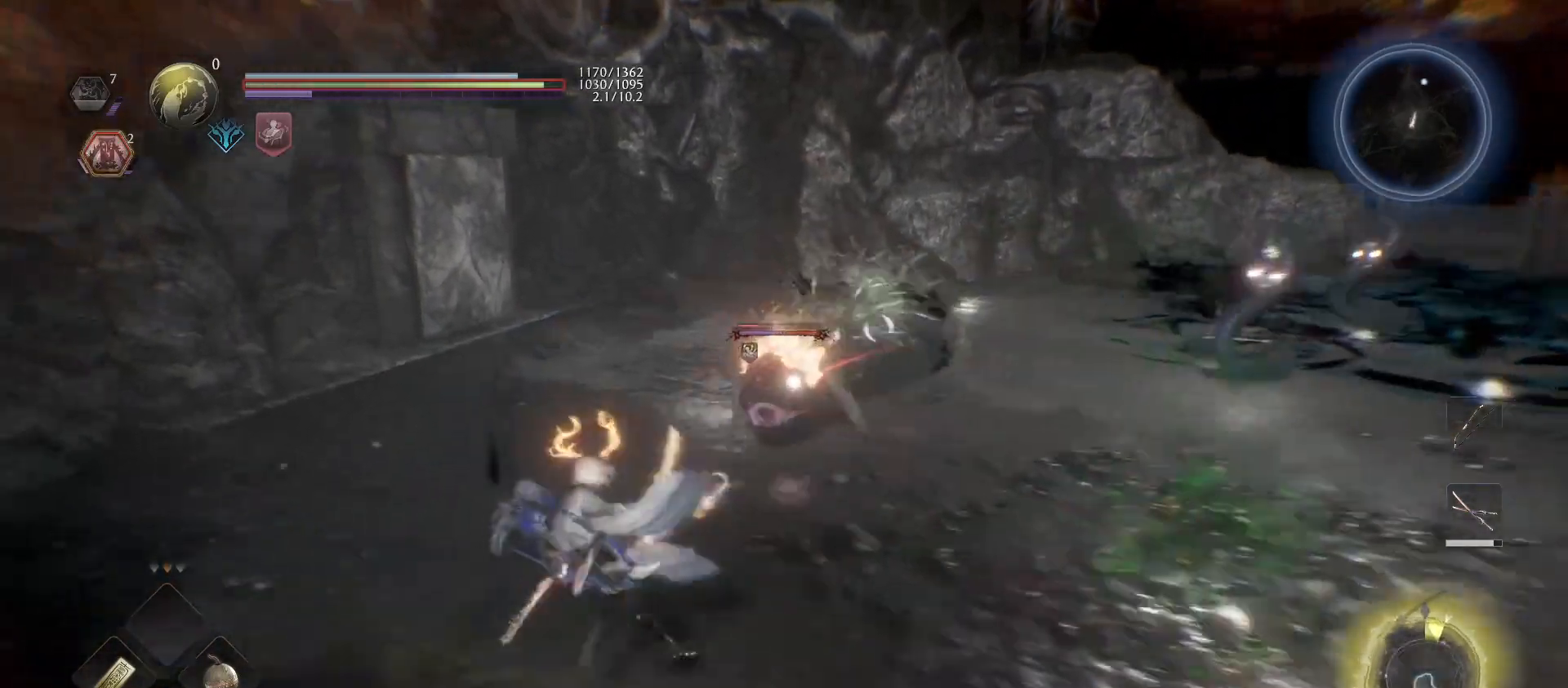
{"buttons": [], "left_stick": "up-left", "right_stick": "center", "events": [[33, "L1", "up"], [67, "CROSS", "up"], [100, "R1", "up"]]}
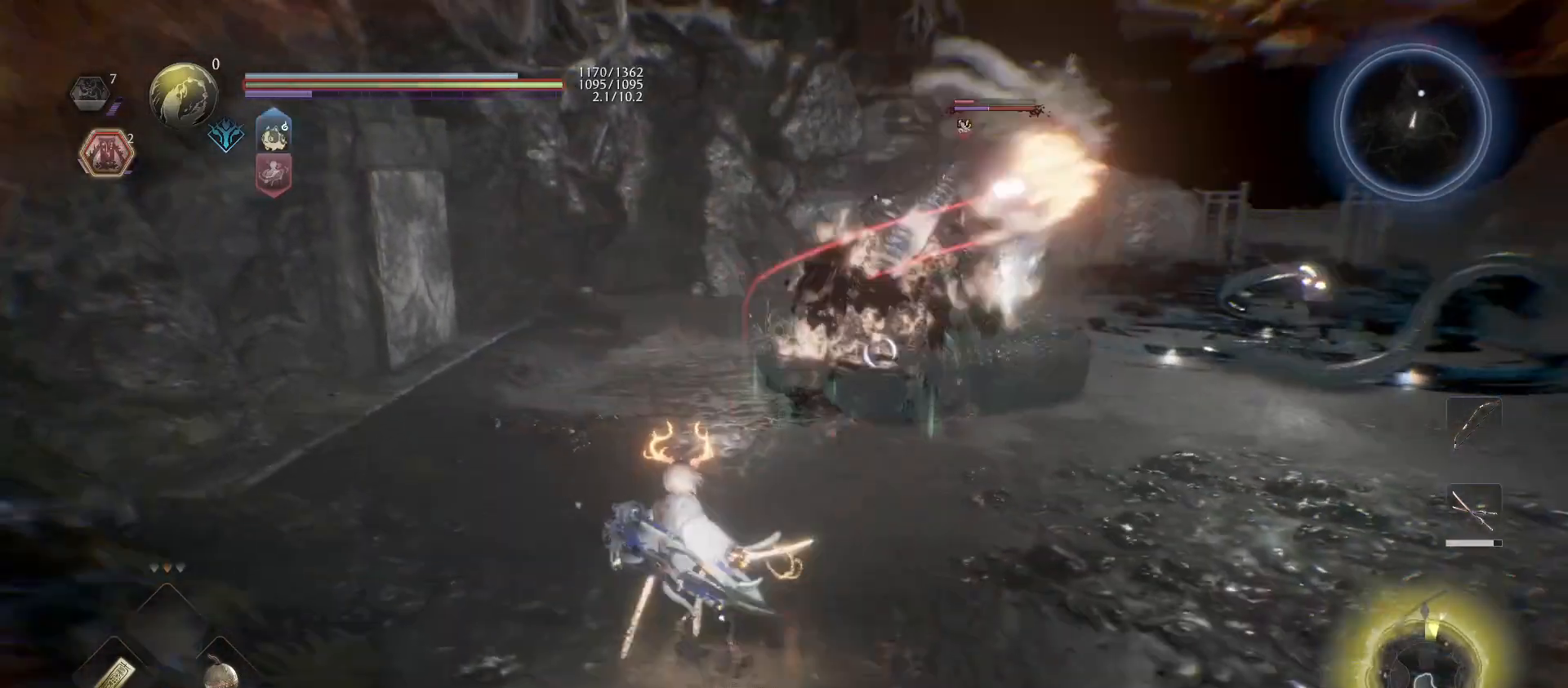
{"buttons": ["L1"], "left_stick": "up-left", "right_stick": "center", "events": [[267, "CROSS", "down"], [267, "R1", "down"], [333, "L1", "down"], [433, "CROSS", "up"], [433, "R1", "up"]]}
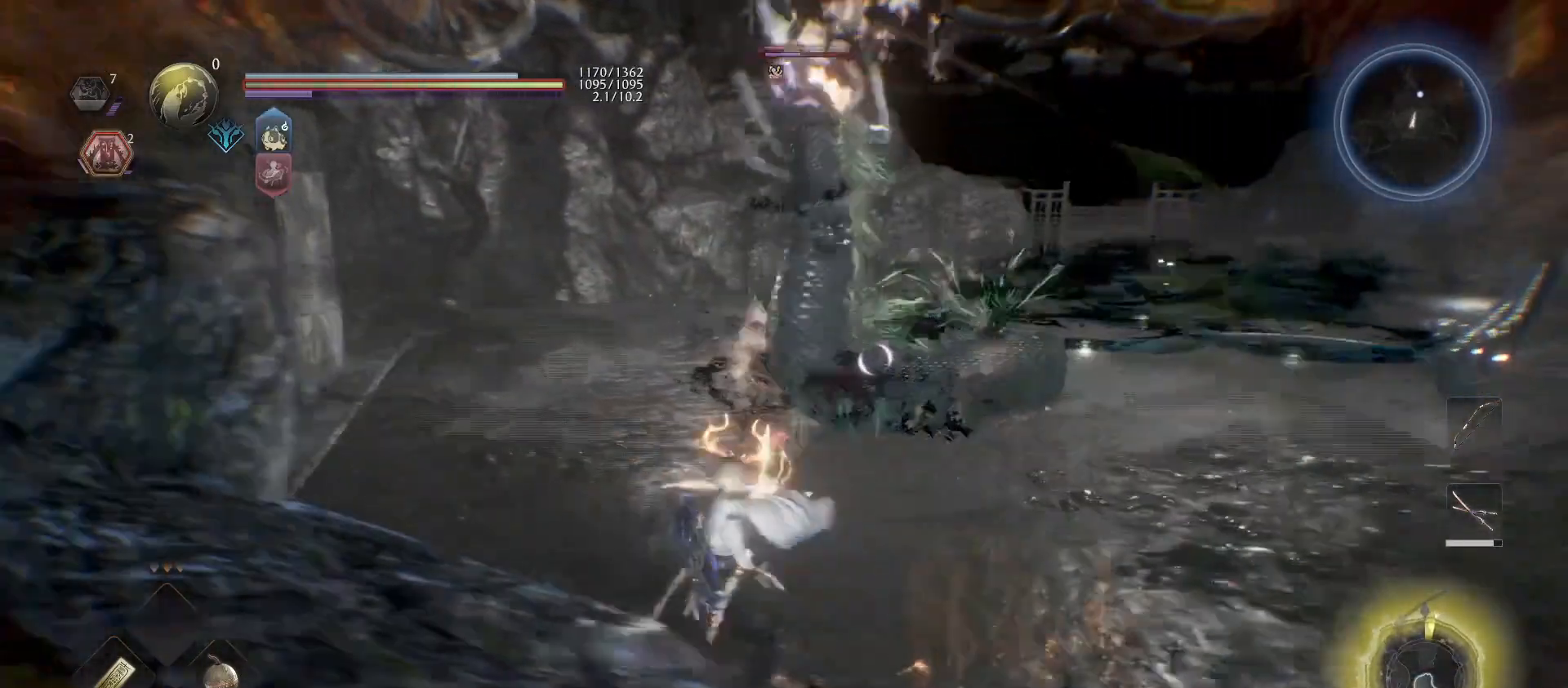
{"buttons": ["CROSS", "L1"], "left_stick": "up-left", "right_stick": "center", "events": [[467, "CROSS", "down"]]}
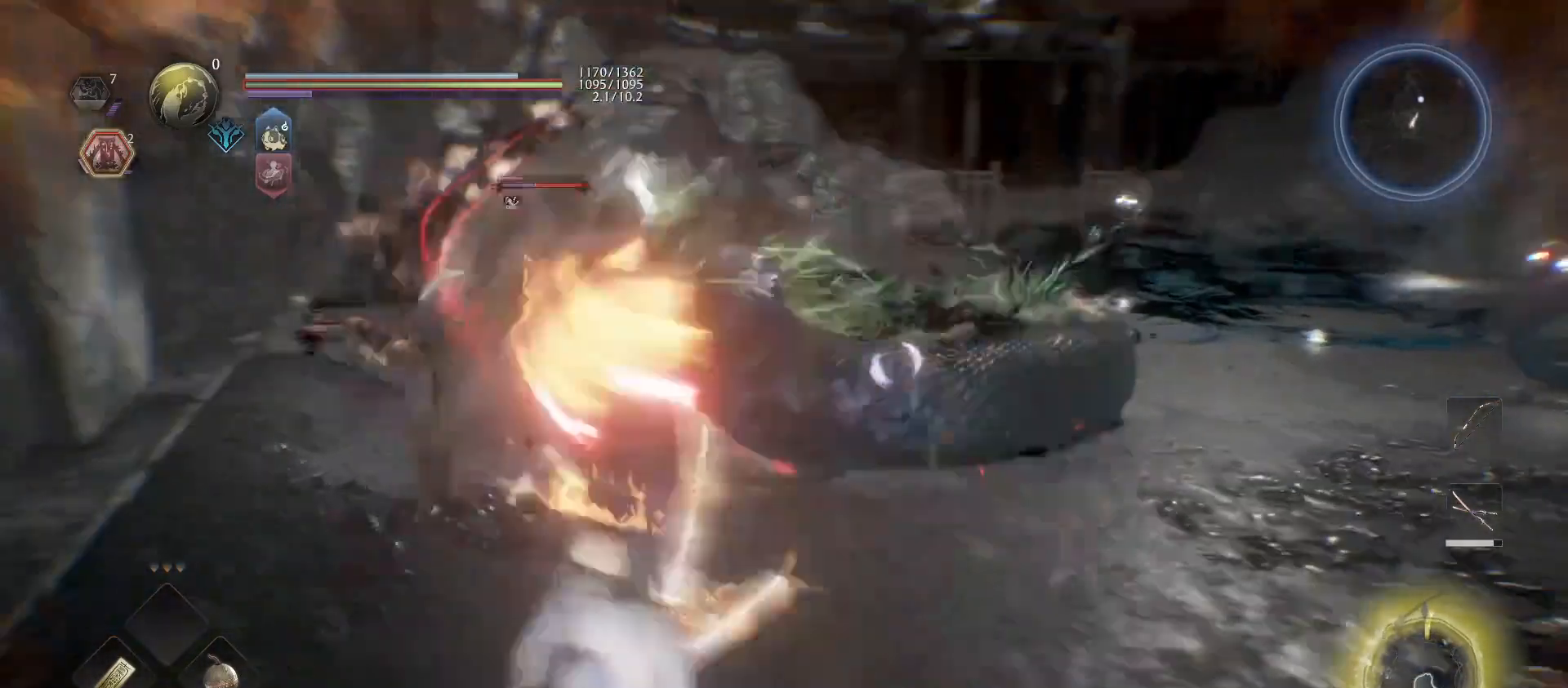
{"buttons": [], "left_stick": "up-left", "right_stick": "center", "events": [[33, "CROSS", "up"], [67, "CROSS", "down"], [200, "CROSS", "up"], [333, "L1", "up"]]}
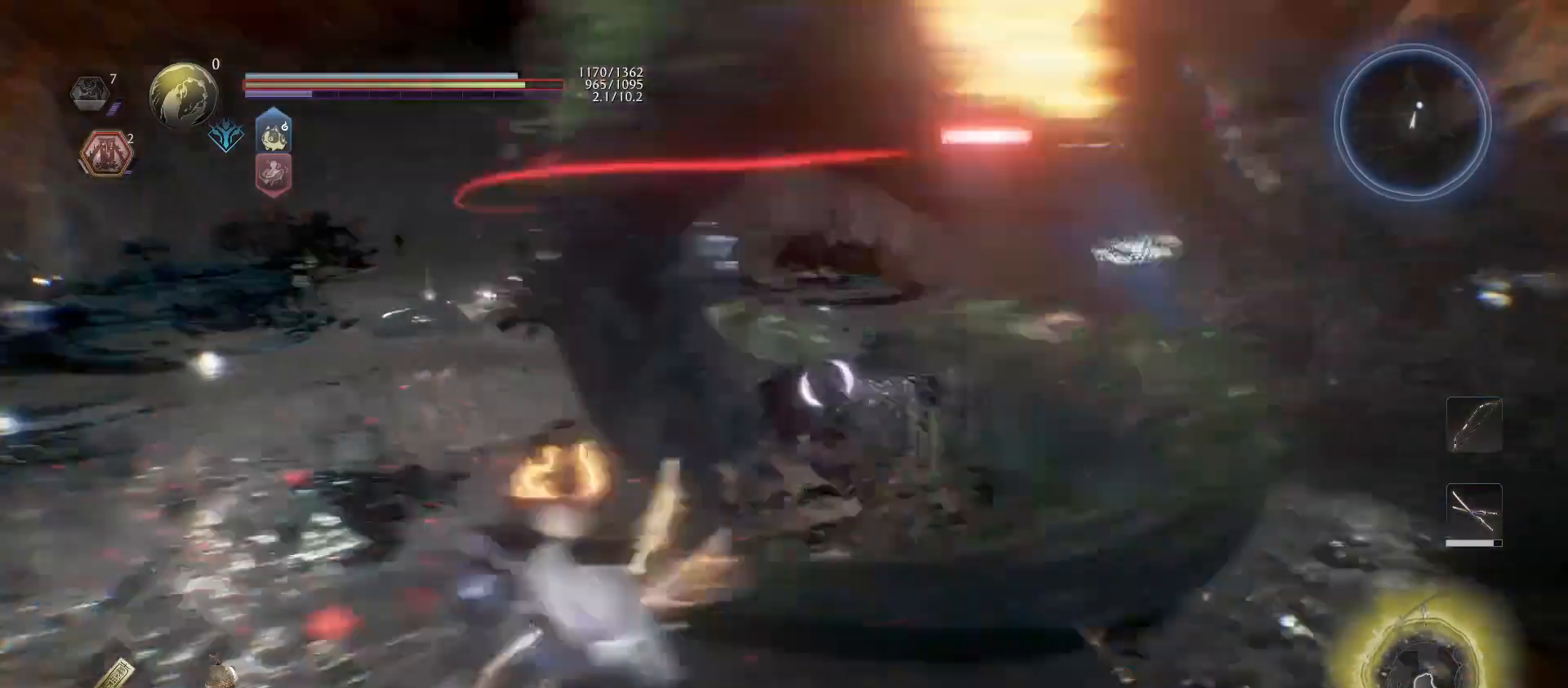
{"buttons": ["SQUARE"], "left_stick": "up-right", "right_stick": "center", "events": [[67, "left_stick", "up"], [133, "R1", "down"], [167, "left_stick", "up-right"], [200, "SQUARE", "down"], [300, "R1", "up"], [300, "SQUARE", "up"], [400, "SQUARE", "down"]]}
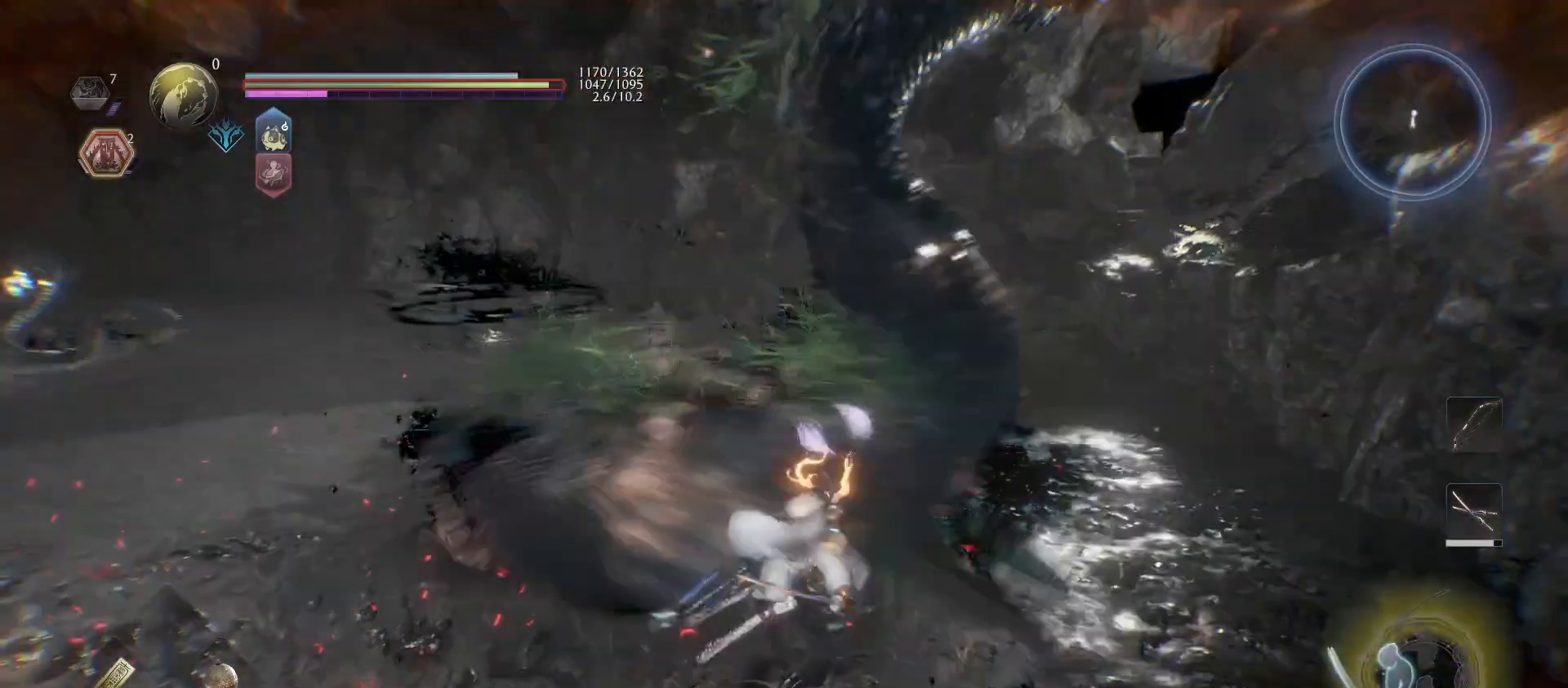
{"buttons": [], "left_stick": "up-right", "right_stick": "center", "events": [[33, "SQUARE", "up"], [100, "SQUARE", "down"], [200, "SQUARE", "up"], [300, "SQUARE", "down"], [433, "SQUARE", "up"]]}
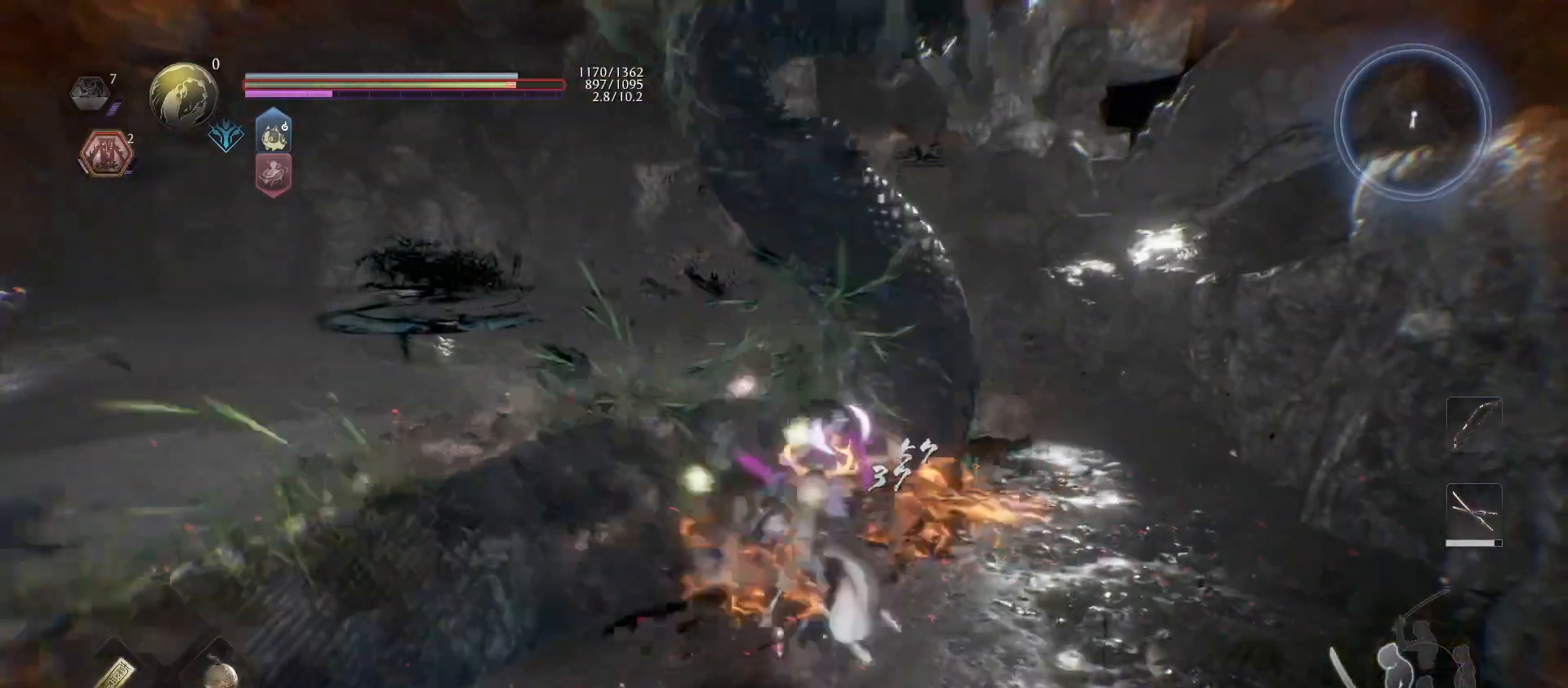
{"buttons": ["TRIANGLE"], "left_stick": "up-right", "right_stick": "center", "events": [[200, "right_stick", "down"], [267, "TRIANGLE", "down"], [333, "right_stick", "center"], [400, "TRIANGLE", "up"], [500, "TRIANGLE", "down"]]}
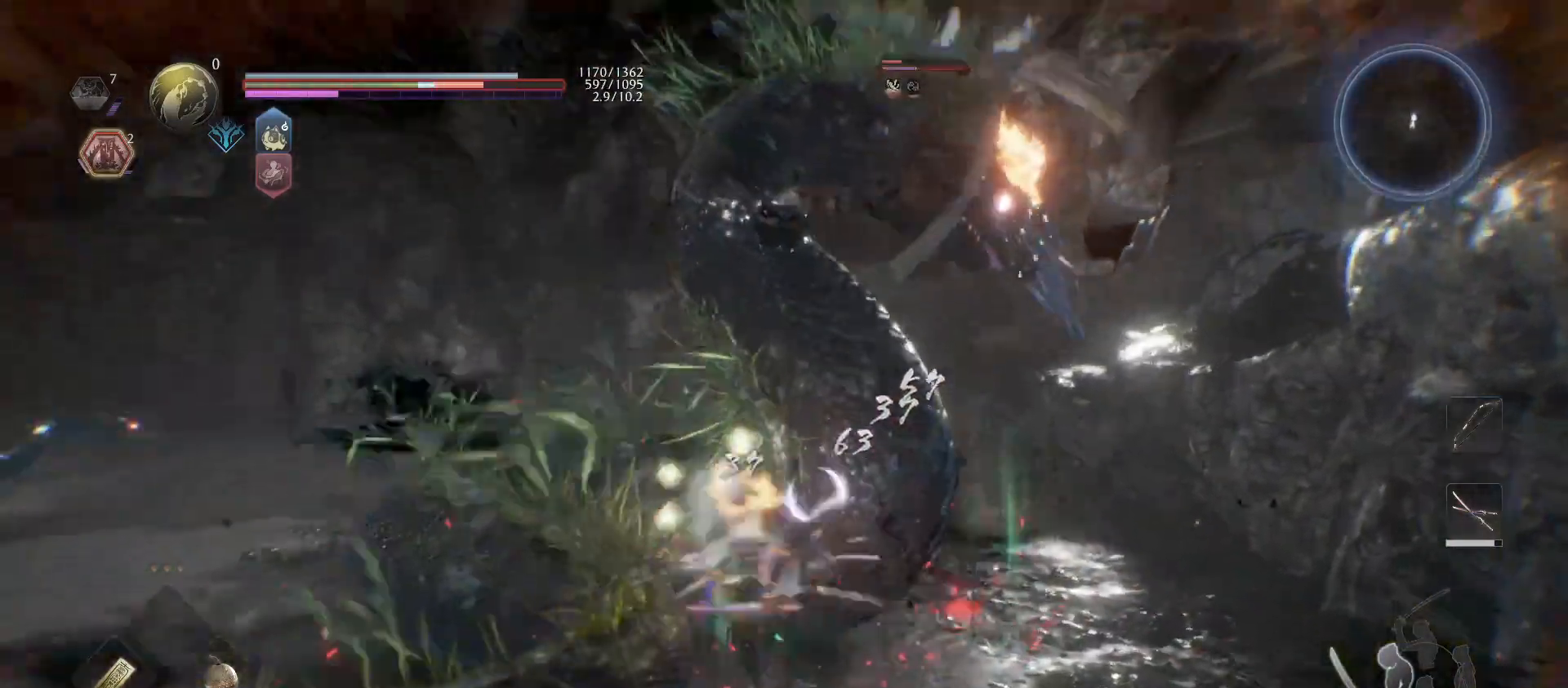
{"buttons": [], "left_stick": "up-right", "right_stick": "center", "events": [[133, "TRIANGLE", "up"], [200, "TRIANGLE", "down"], [300, "TRIANGLE", "up"], [367, "TRIANGLE", "down"], [500, "TRIANGLE", "up"]]}
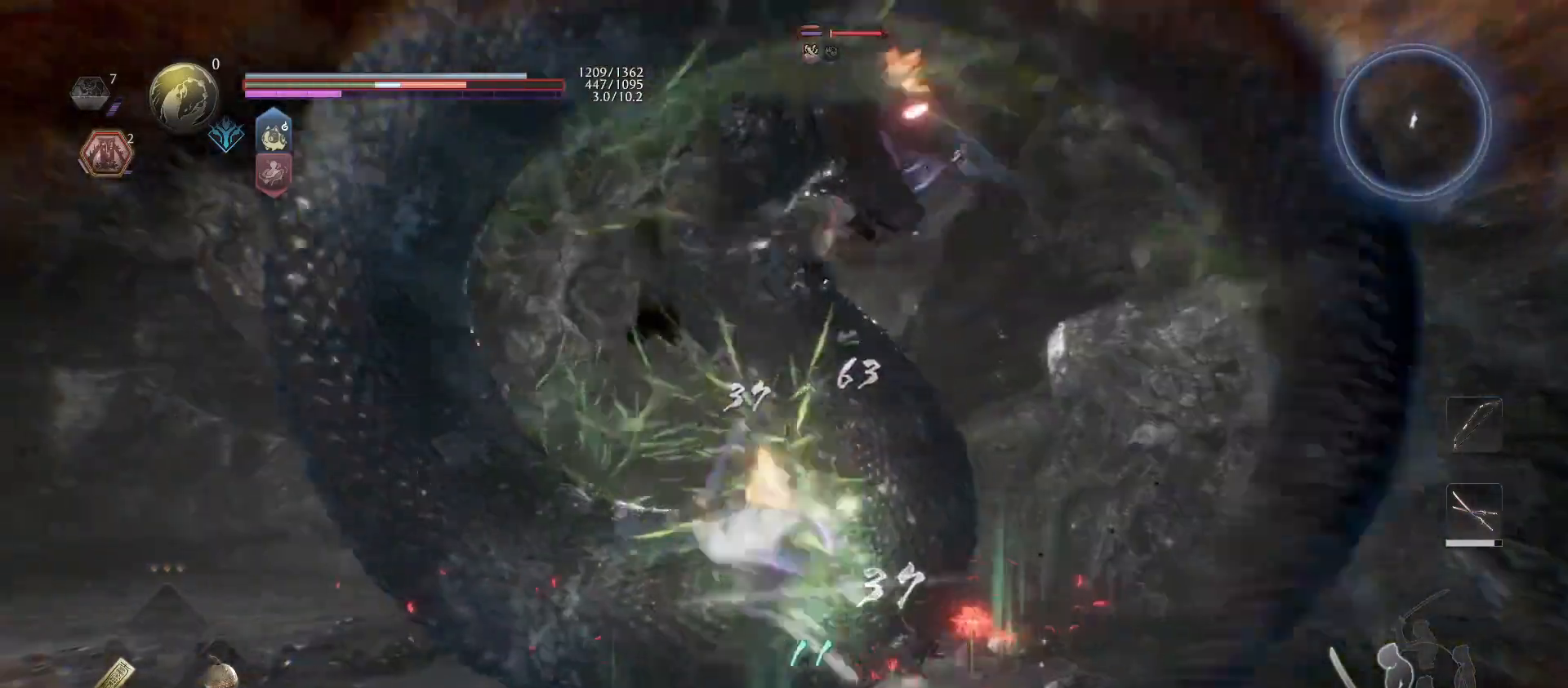
{"buttons": ["CROSS", "L1", "R1"], "left_stick": "up", "right_stick": "center", "events": [[200, "left_stick", "right"], [300, "left_stick", "up-right"], [333, "L1", "down"], [433, "CROSS", "down"], [433, "R1", "down"], [433, "left_stick", "up"]]}
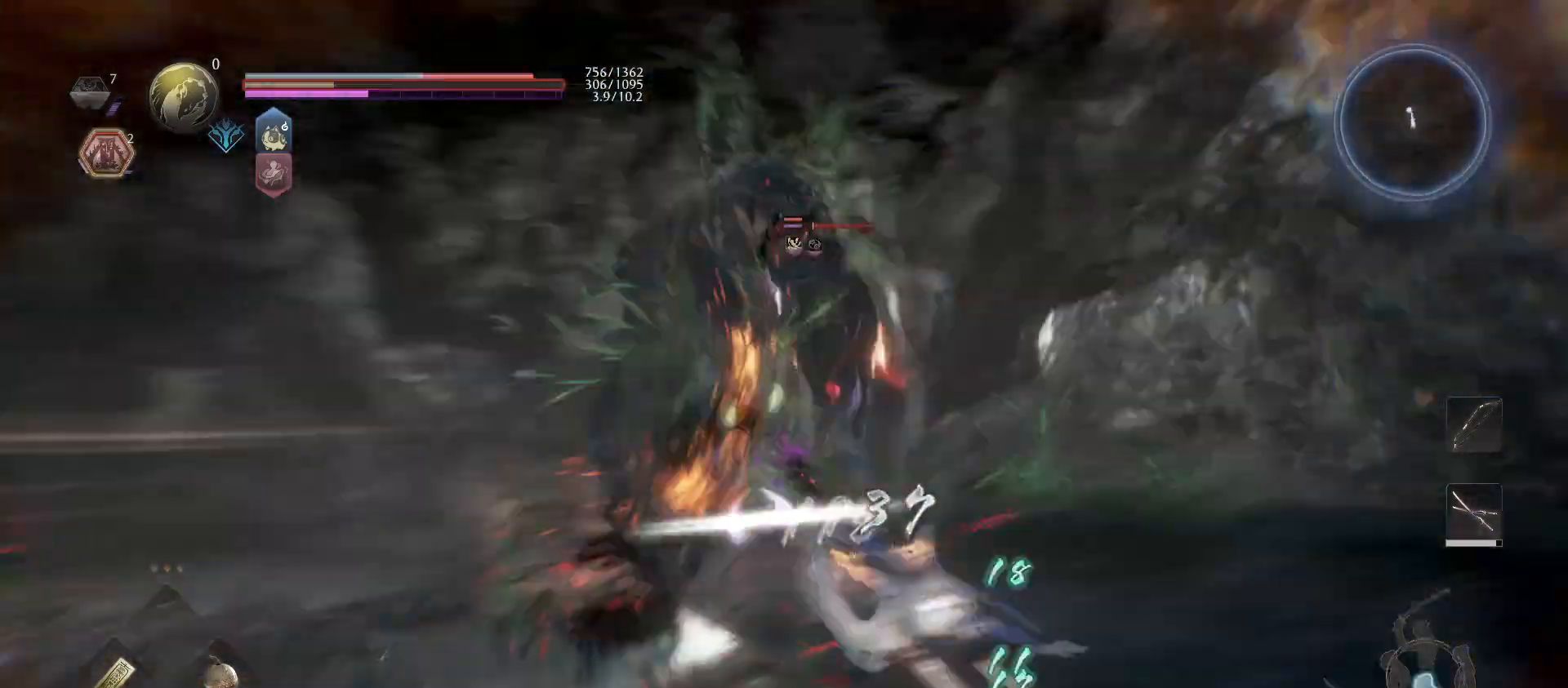
{"buttons": [], "left_stick": "up", "right_stick": "center", "events": [[33, "CROSS", "up"], [33, "R1", "up"], [67, "R1", "down"], [100, "CROSS", "down"], [167, "CROSS", "up"], [200, "R1", "up"], [267, "CROSS", "down"], [267, "R1", "down"], [367, "CROSS", "up"], [400, "L1", "up"], [400, "R1", "up"]]}
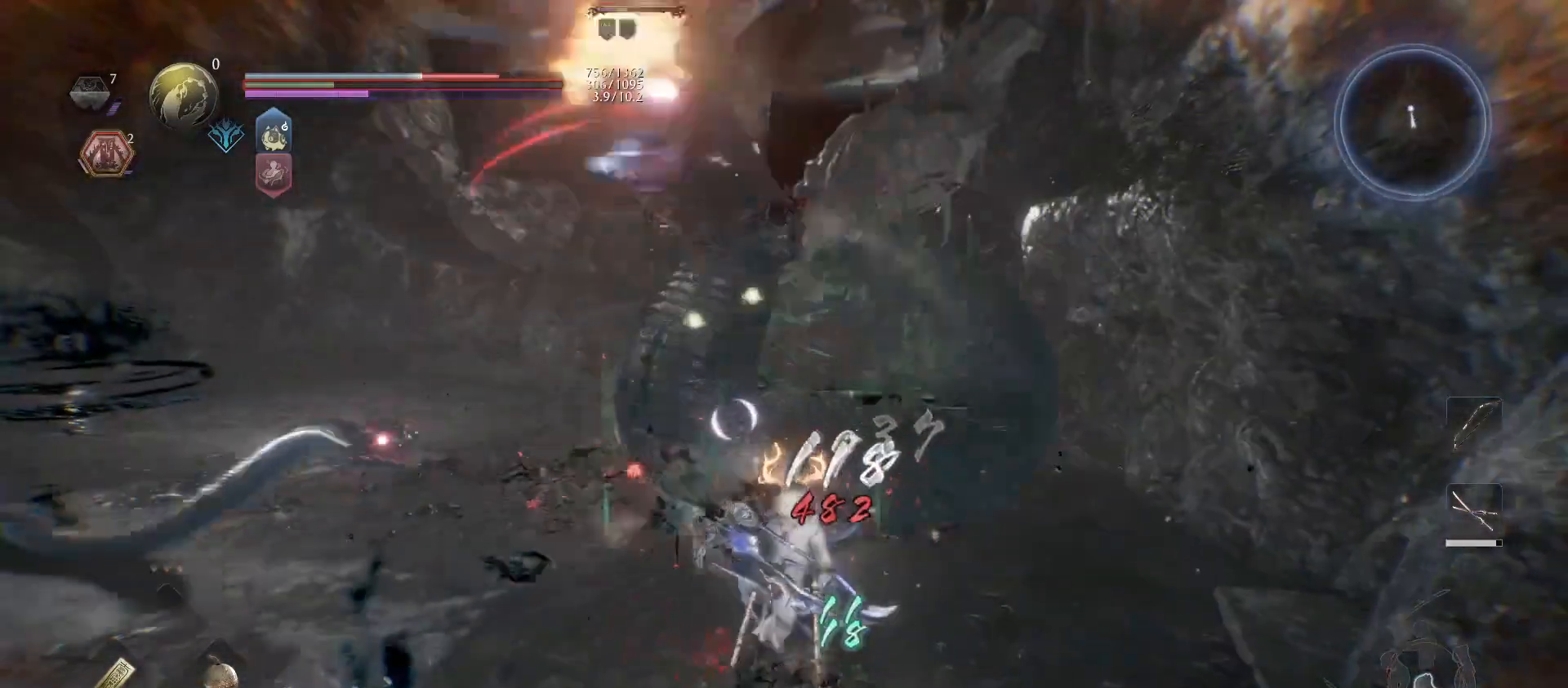
{"buttons": ["L1"], "left_stick": "down", "right_stick": "center", "events": [[33, "left_stick", "up-right"], [167, "CROSS", "down"], [267, "CROSS", "up"], [267, "left_stick", "down-right"], [333, "L1", "down"], [367, "CROSS", "down"], [367, "left_stick", "down"], [500, "CROSS", "up"]]}
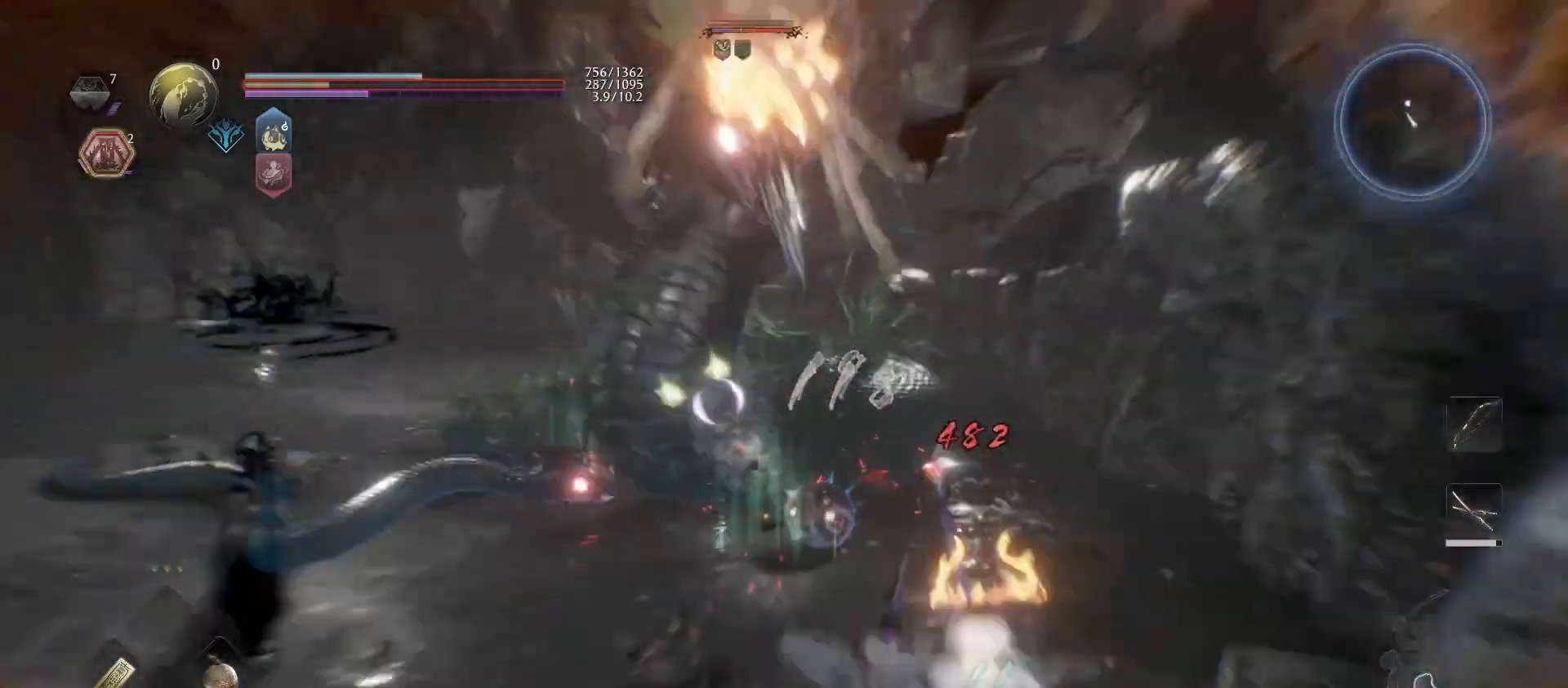
{"buttons": ["L1"], "left_stick": "left", "right_stick": "center", "events": [[67, "CROSS", "down"], [133, "left_stick", "down-left"], [200, "CROSS", "up"], [233, "L1", "up"], [300, "CROSS", "down"], [300, "R1", "down"], [333, "left_stick", "left"], [367, "L1", "down"], [467, "CROSS", "up"], [467, "R1", "up"]]}
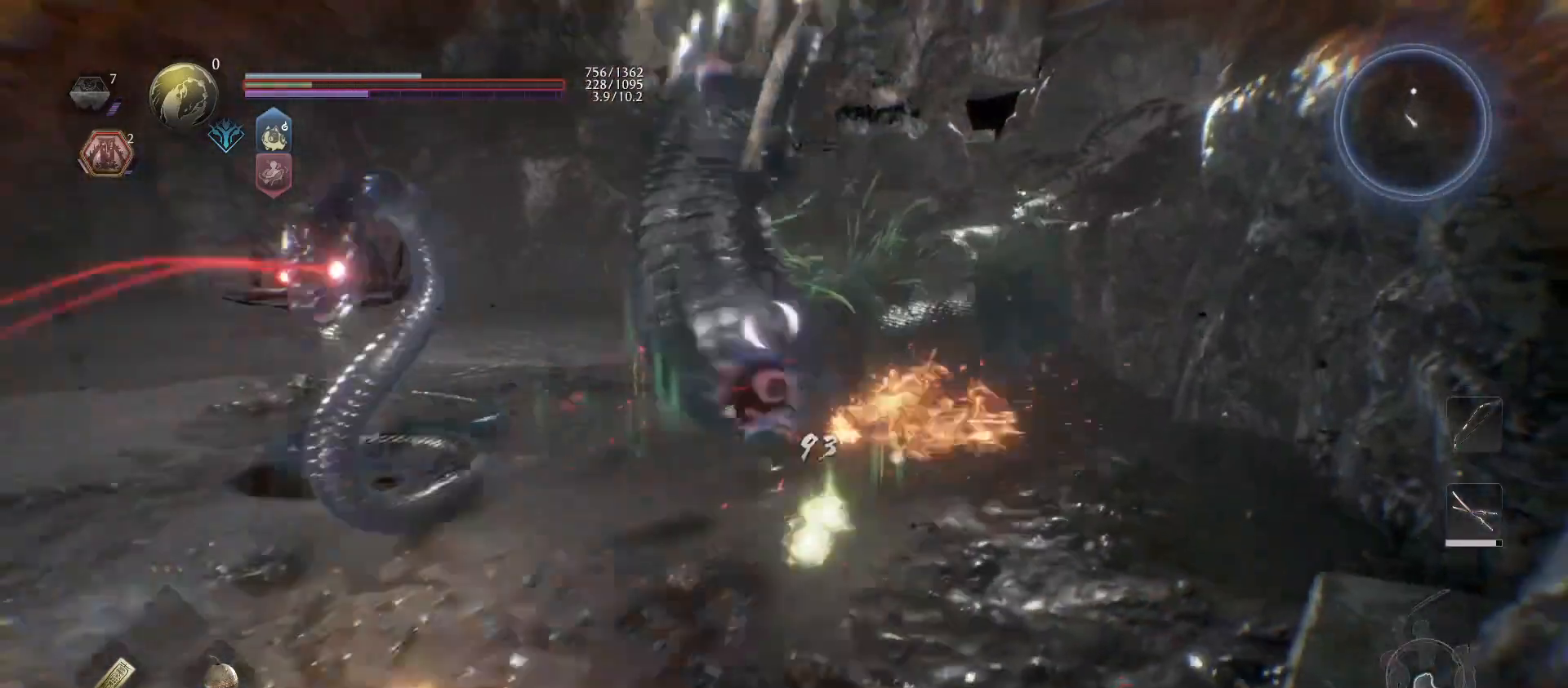
{"buttons": ["L1"], "left_stick": "left", "right_stick": "center", "events": [[300, "CROSS", "down"], [433, "CROSS", "up"]]}
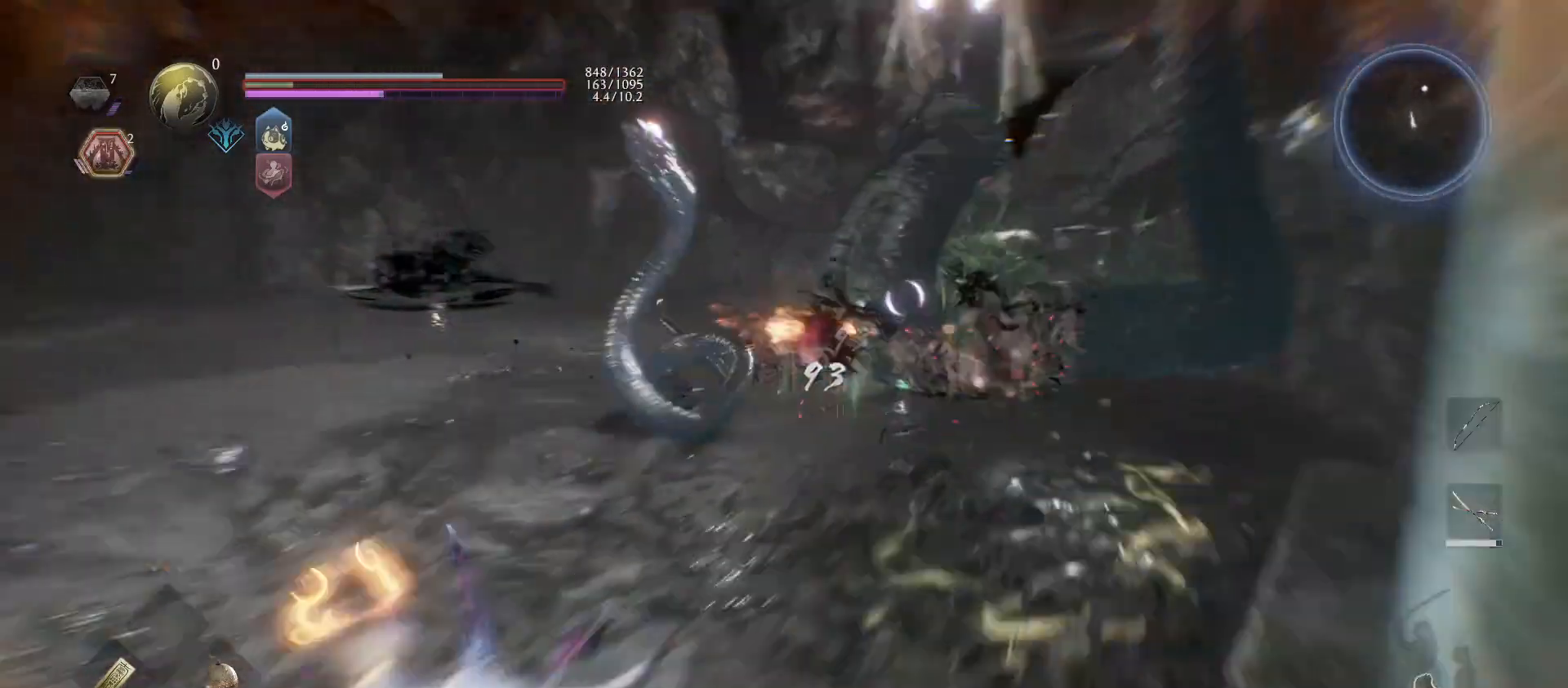
{"buttons": ["L1"], "left_stick": "down-left", "right_stick": "center", "events": [[67, "left_stick", "down-left"], [100, "L1", "up"], [200, "L1", "down"], [333, "CROSS", "down"], [433, "CROSS", "up"]]}
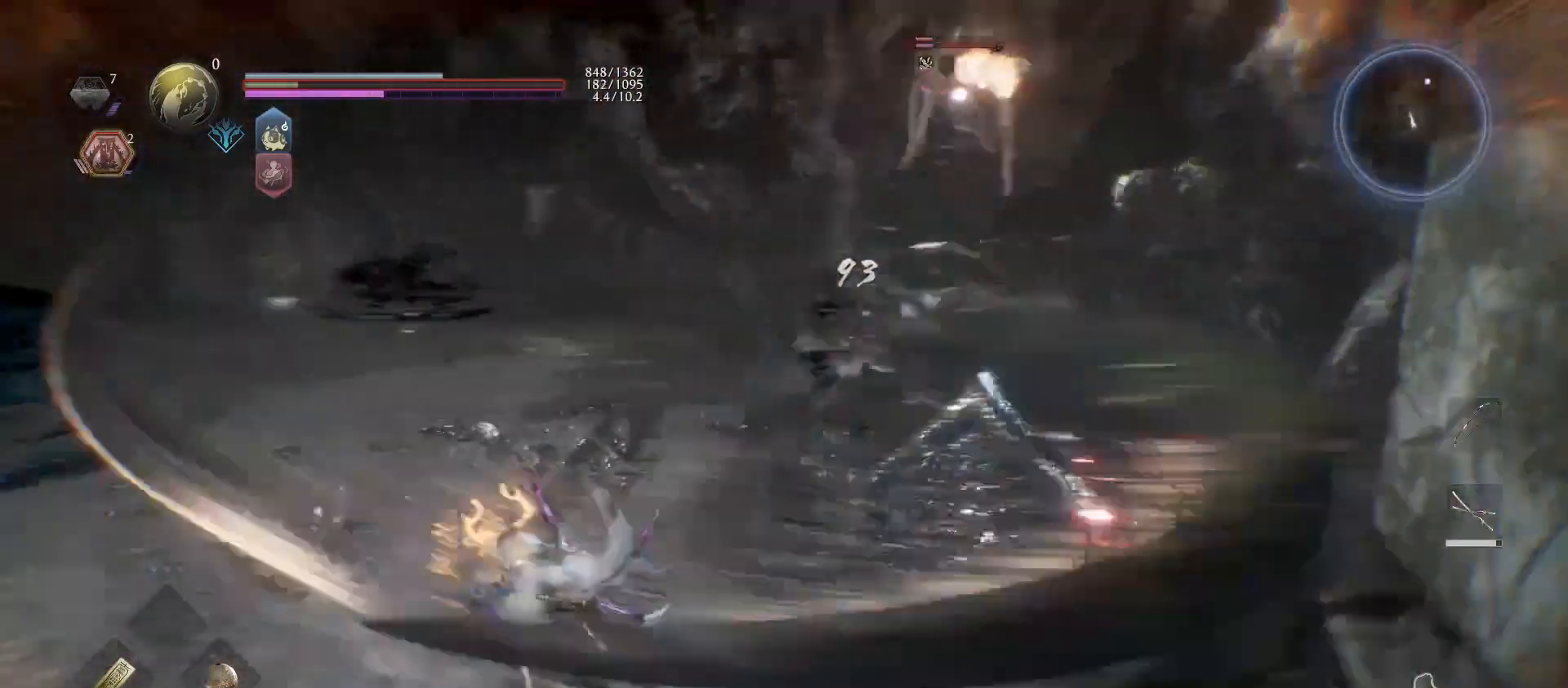
{"buttons": [], "left_stick": "left", "right_stick": "center", "events": [[167, "CROSS", "down"], [167, "right_stick", "down"], [233, "right_stick", "center"], [300, "CROSS", "up"], [400, "L1", "up"], [500, "left_stick", "left"]]}
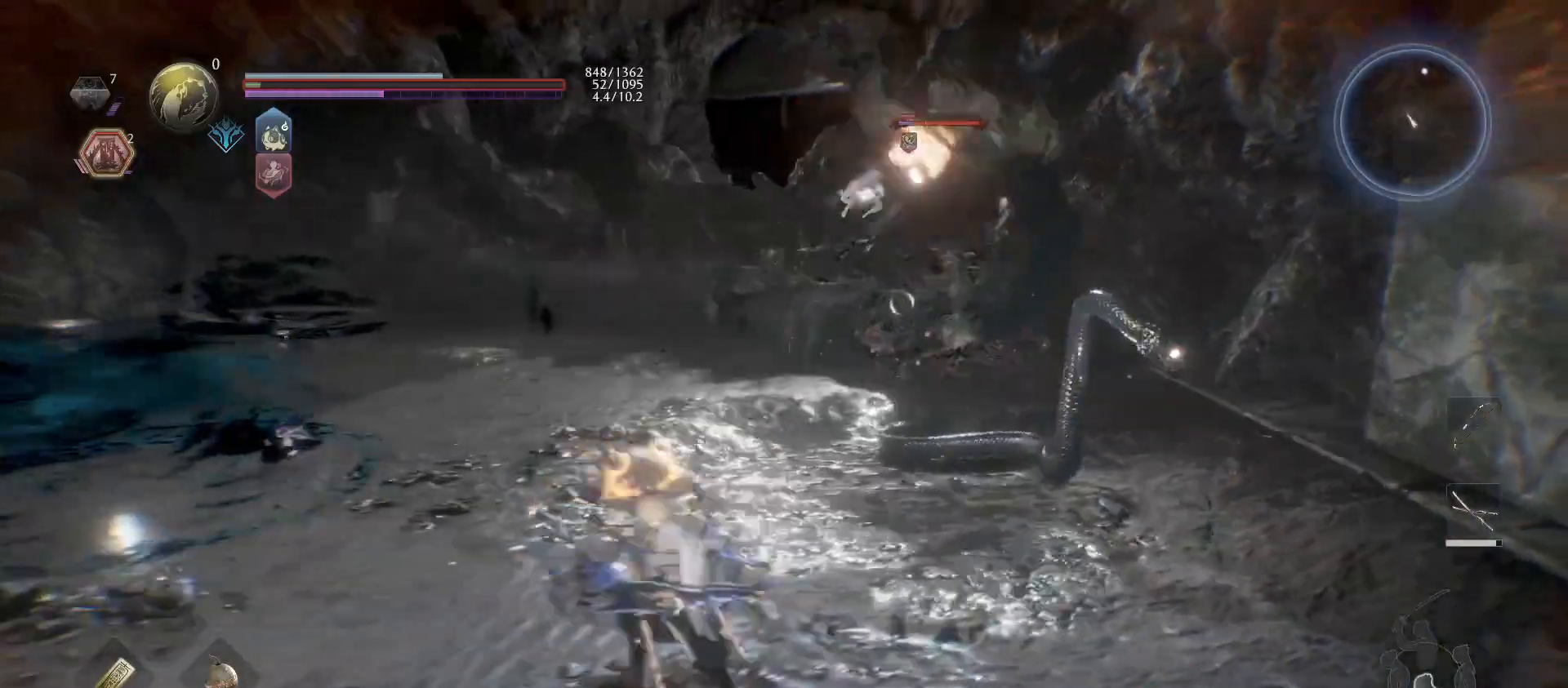
{"buttons": ["CROSS"], "left_stick": "down-left", "right_stick": "center", "events": [[33, "CROSS", "down"], [33, "R1", "down"], [133, "left_stick", "down-left"], [167, "CROSS", "up"], [167, "R1", "up"], [267, "CROSS", "down"]]}
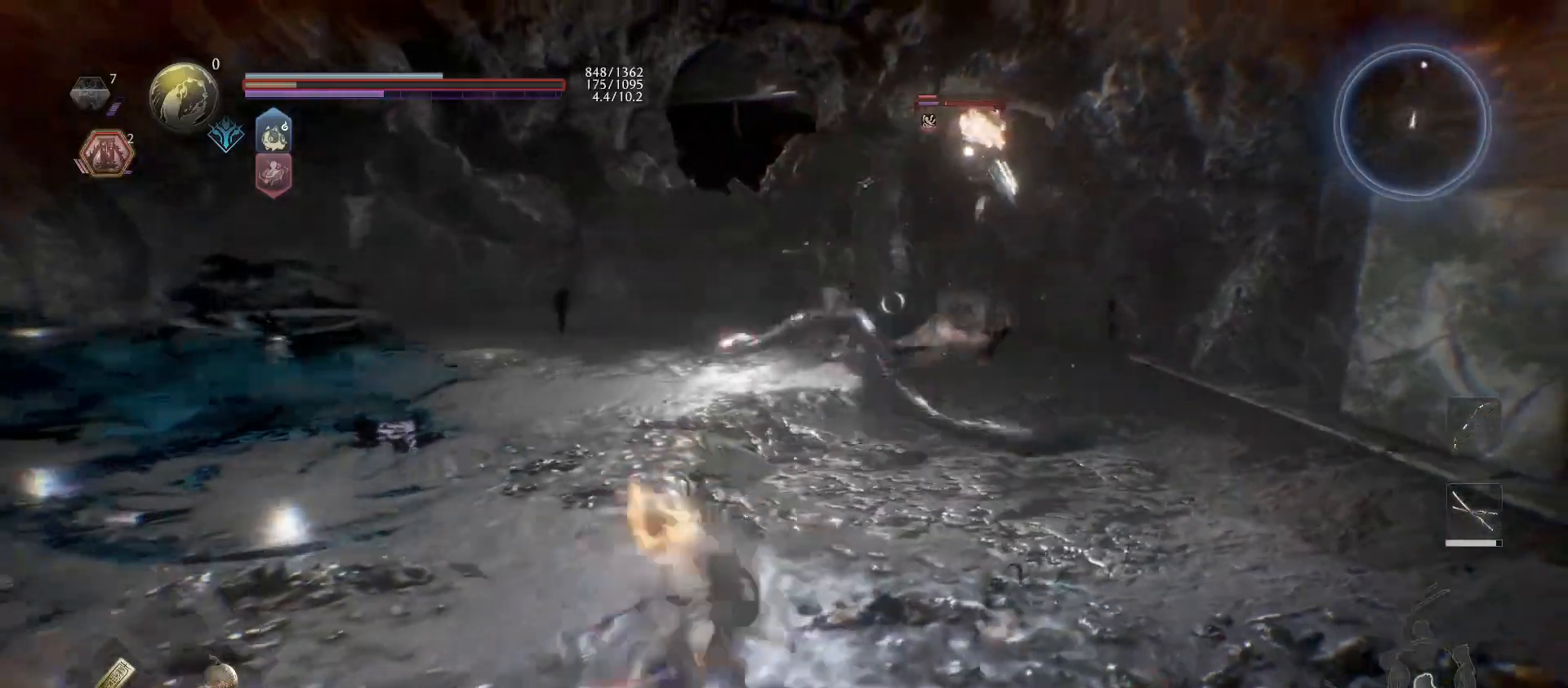
{"buttons": ["CROSS"], "left_stick": "down-left", "right_stick": "center", "events": []}
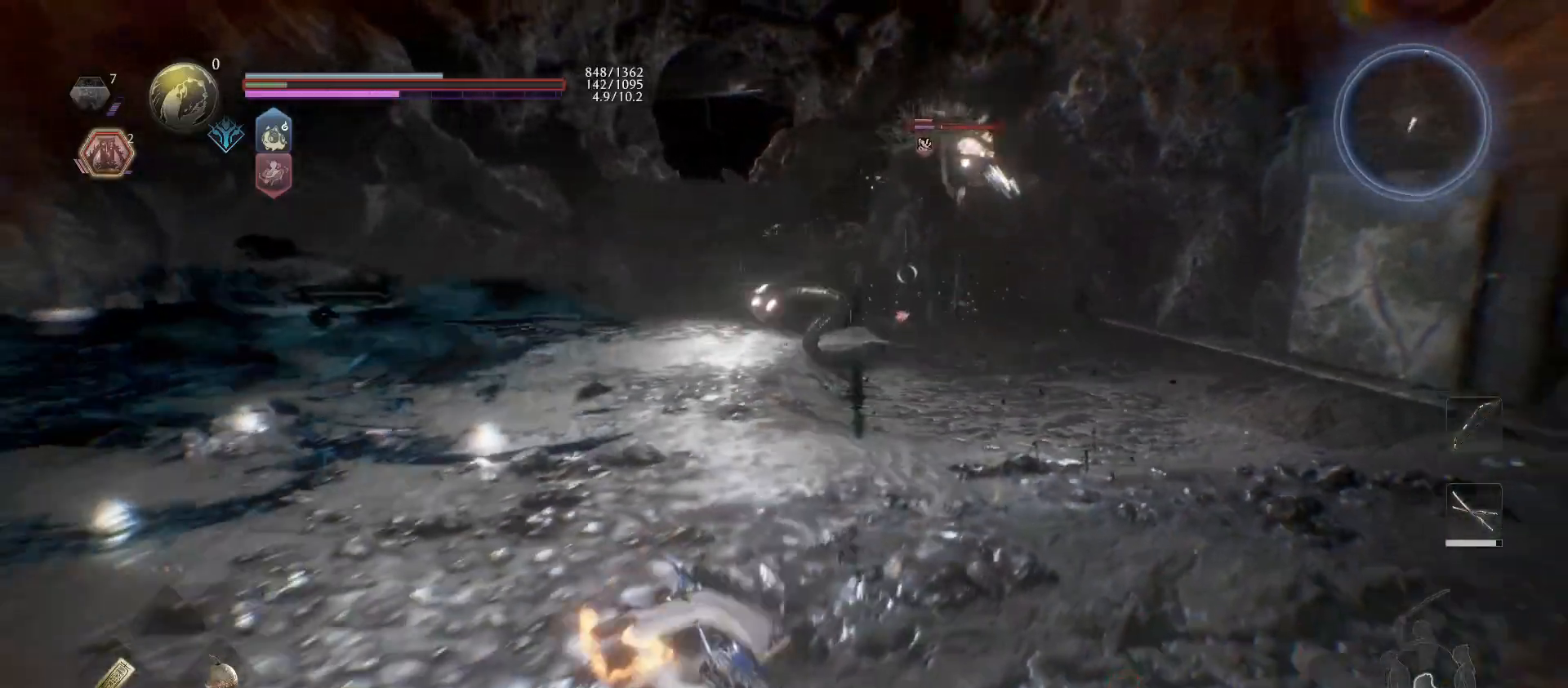
{"buttons": ["CROSS"], "left_stick": "left", "right_stick": "center", "events": [[33, "CROSS", "up"], [67, "CROSS", "down"], [267, "left_stick", "left"]]}
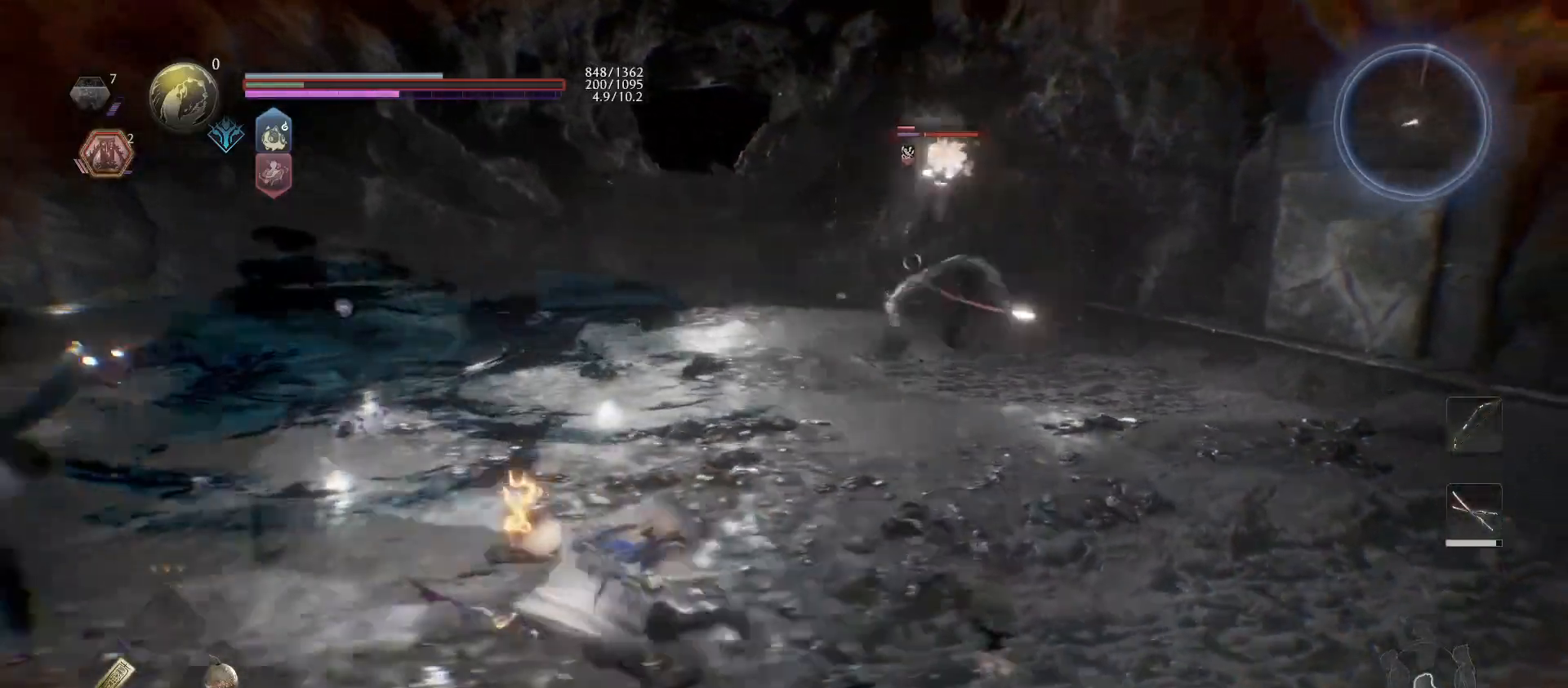
{"buttons": ["CROSS", "L1"], "left_stick": "down-left", "right_stick": "center", "events": [[233, "left_stick", "down"], [300, "CROSS", "up"], [300, "L1", "down"], [300, "left_stick", "up-right"], [367, "left_stick", "down-right"], [433, "CROSS", "down"], [467, "left_stick", "down-left"]]}